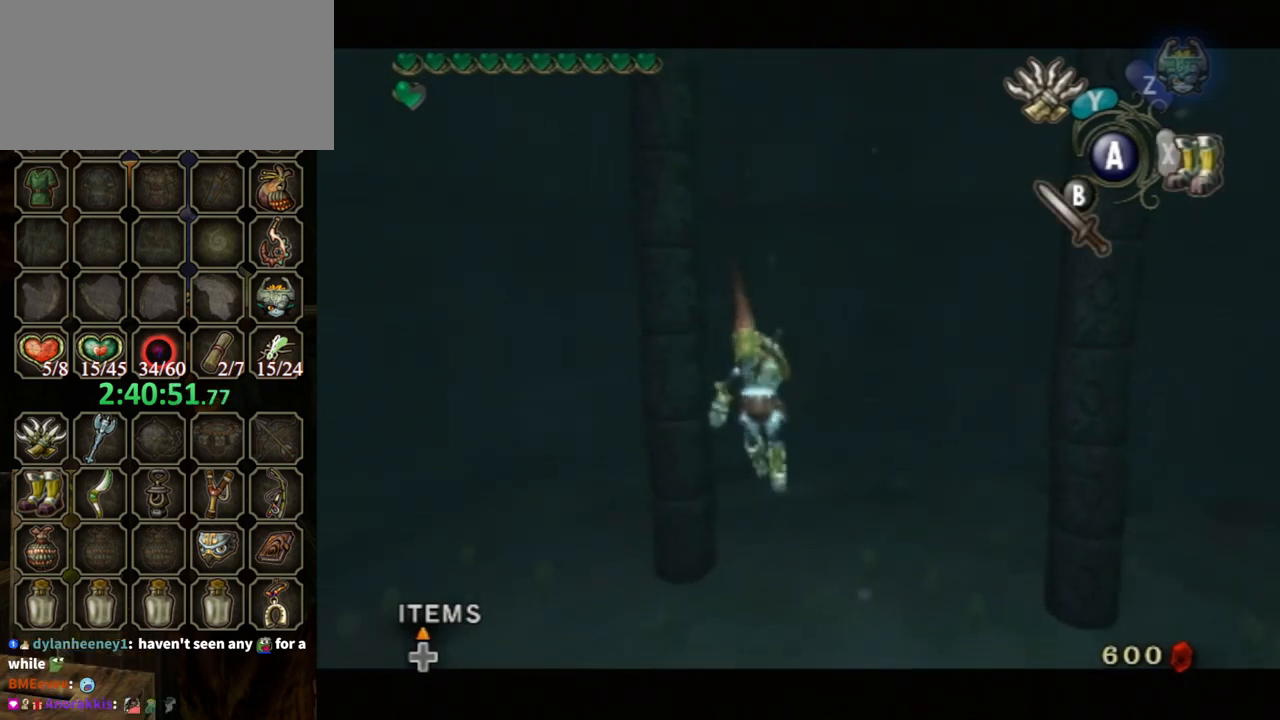
Gameplay with a controller (Nintendo layout); each line is a JSON object with the inputs held at the frame after it. "events" lists button and stick changes between this image and that frame as [ms after this image, input, new state], when the widget could be followed in between. Not read: L3 R3.
{"buttons": ["Y", "L1"], "left_stick": "center", "right_stick": "center", "events": [[133, "Y", "up"], [467, "Y", "down"]]}
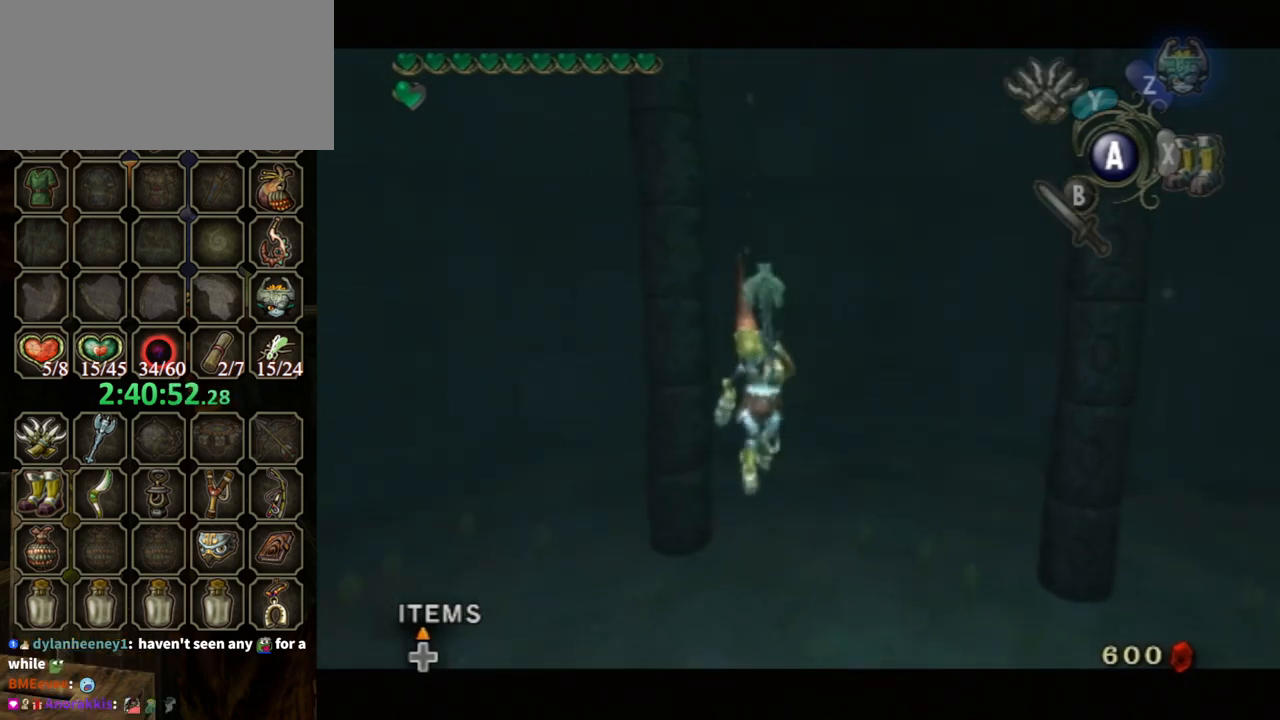
{"buttons": ["L1"], "left_stick": "center", "right_stick": "center", "events": [[300, "Y", "up"]]}
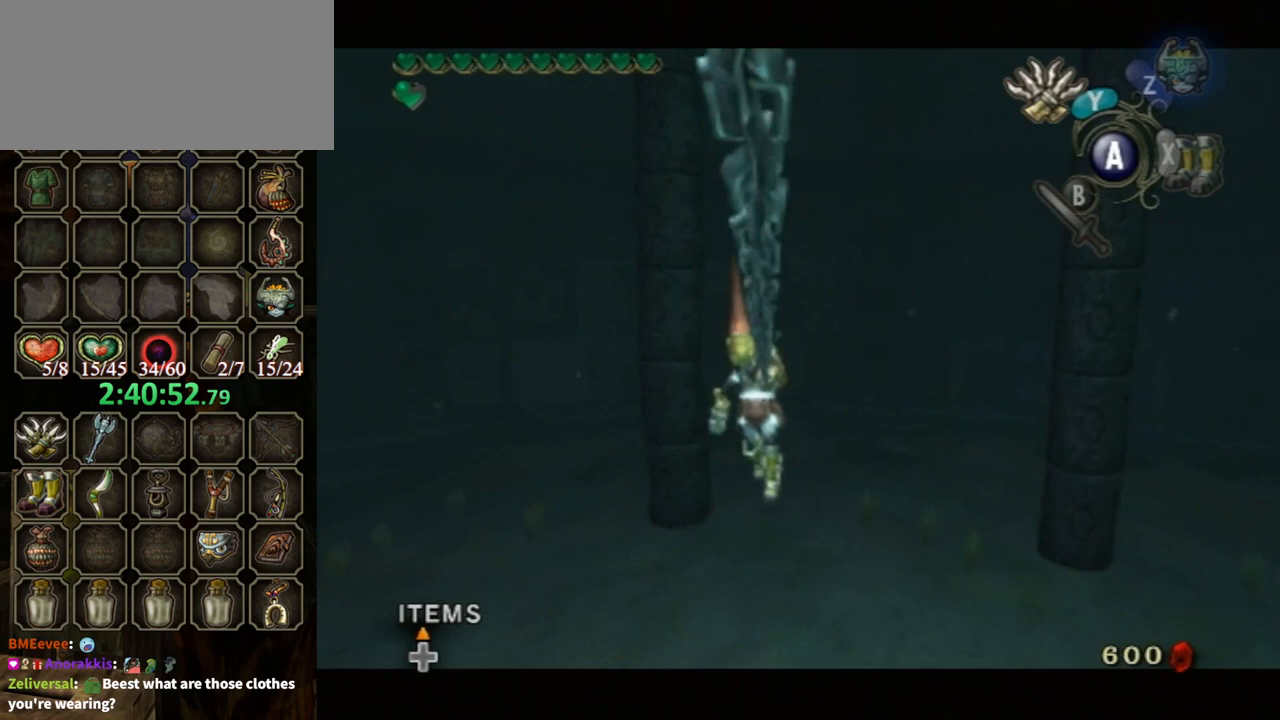
{"buttons": ["L1"], "left_stick": "center", "right_stick": "center", "events": [[100, "Y", "down"], [433, "Y", "up"]]}
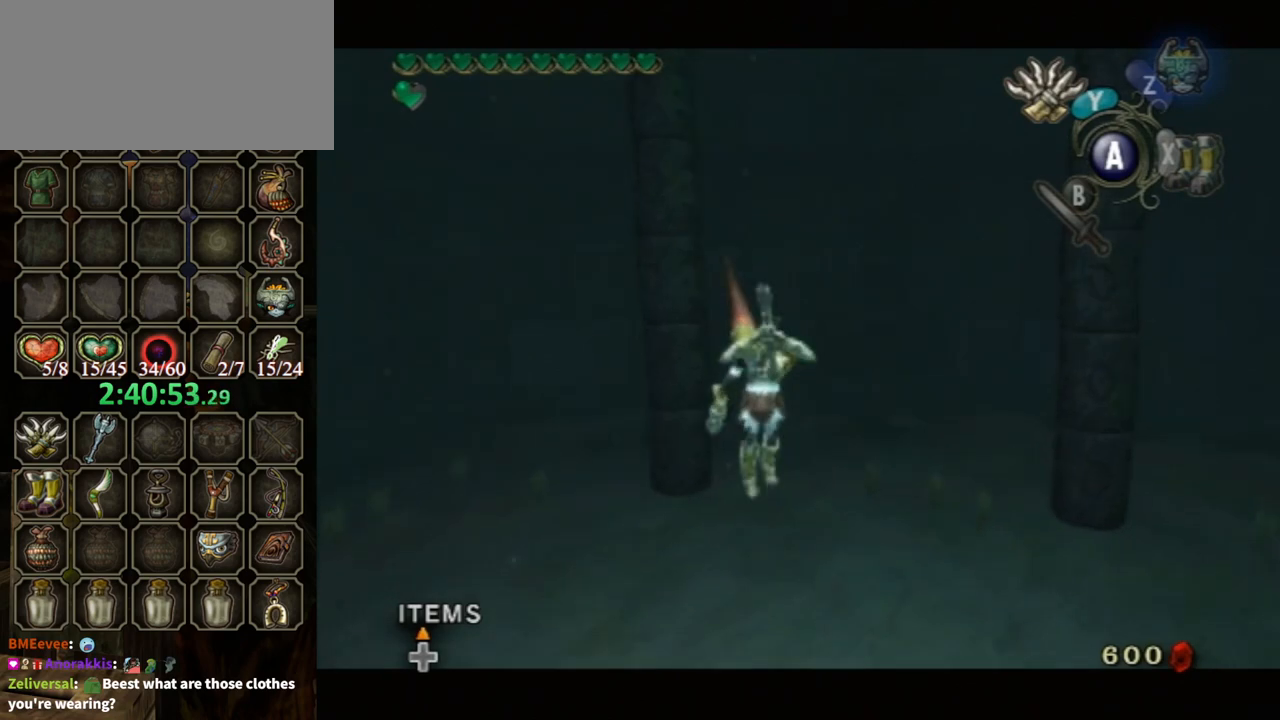
{"buttons": ["Y", "L1"], "left_stick": "center", "right_stick": "center", "events": [[267, "Y", "down"]]}
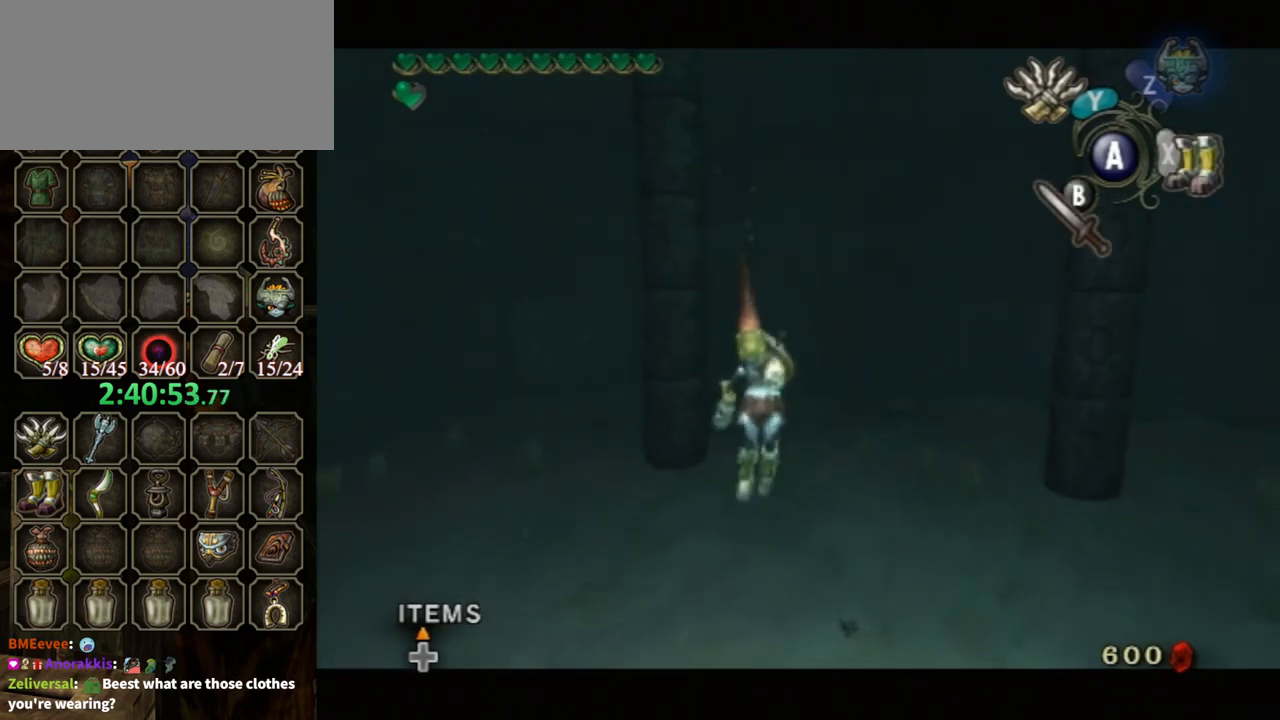
{"buttons": ["L1"], "left_stick": "center", "right_stick": "center", "events": [[100, "Y", "up"]]}
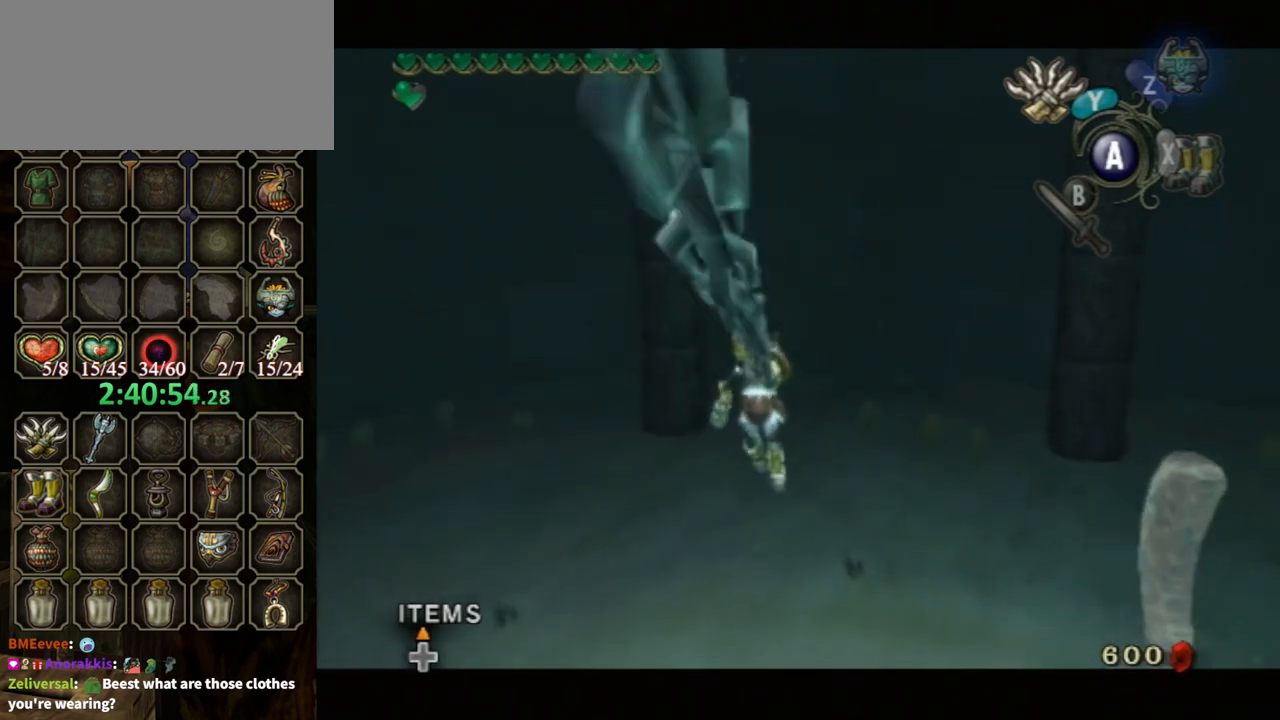
{"buttons": ["L1"], "left_stick": "center", "right_stick": "center", "events": []}
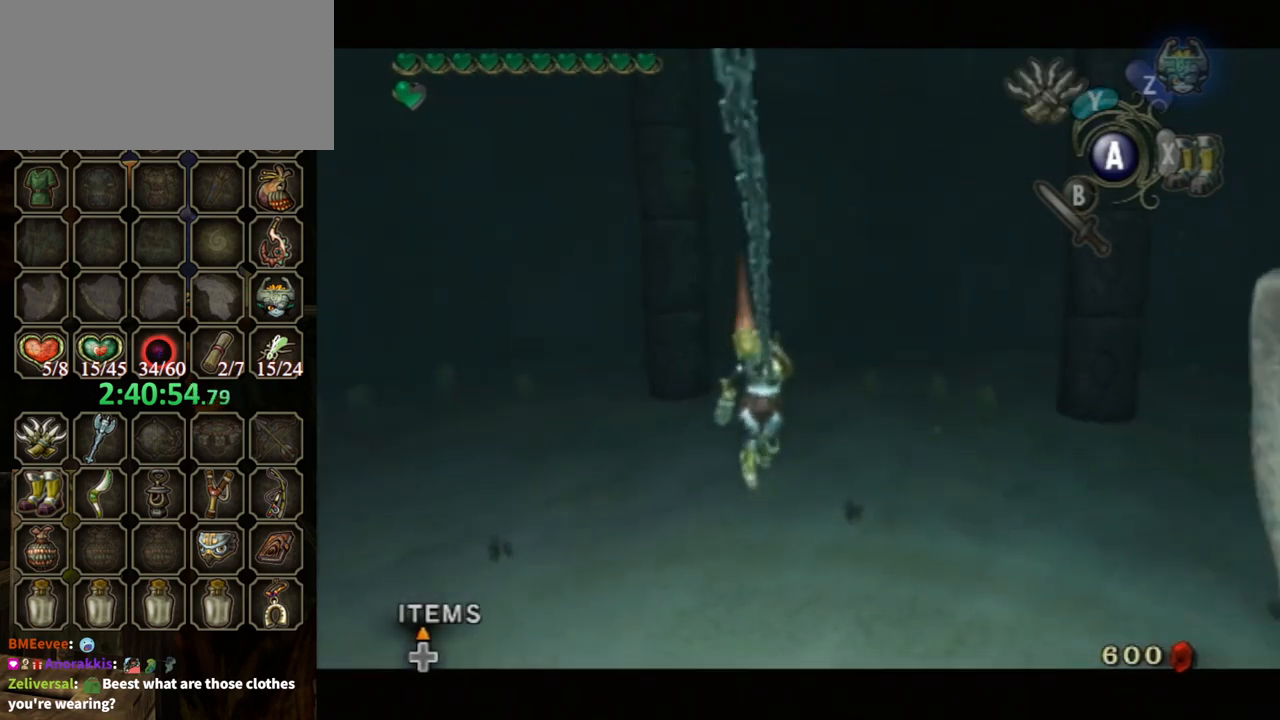
{"buttons": ["L1"], "left_stick": "center", "right_stick": "center", "events": []}
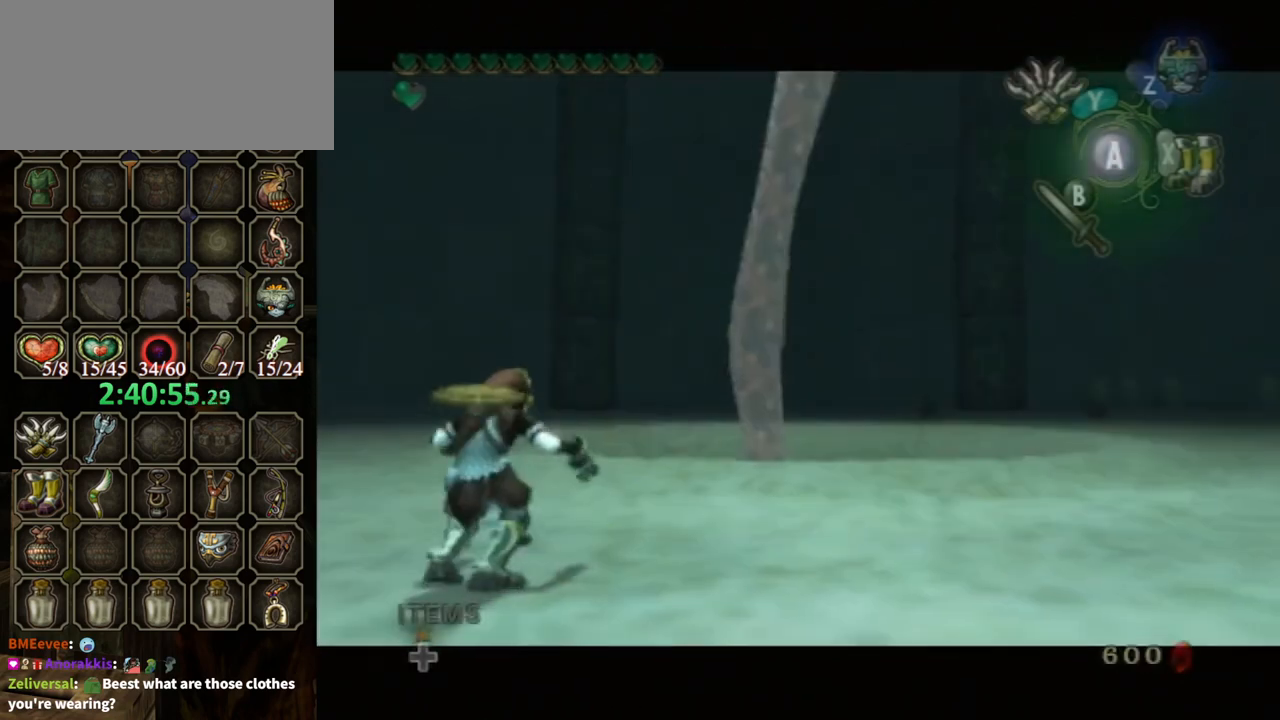
{"buttons": [], "left_stick": "center", "right_stick": "center", "events": [[133, "L1", "up"], [433, "START", "down"], [467, "START", "up"]]}
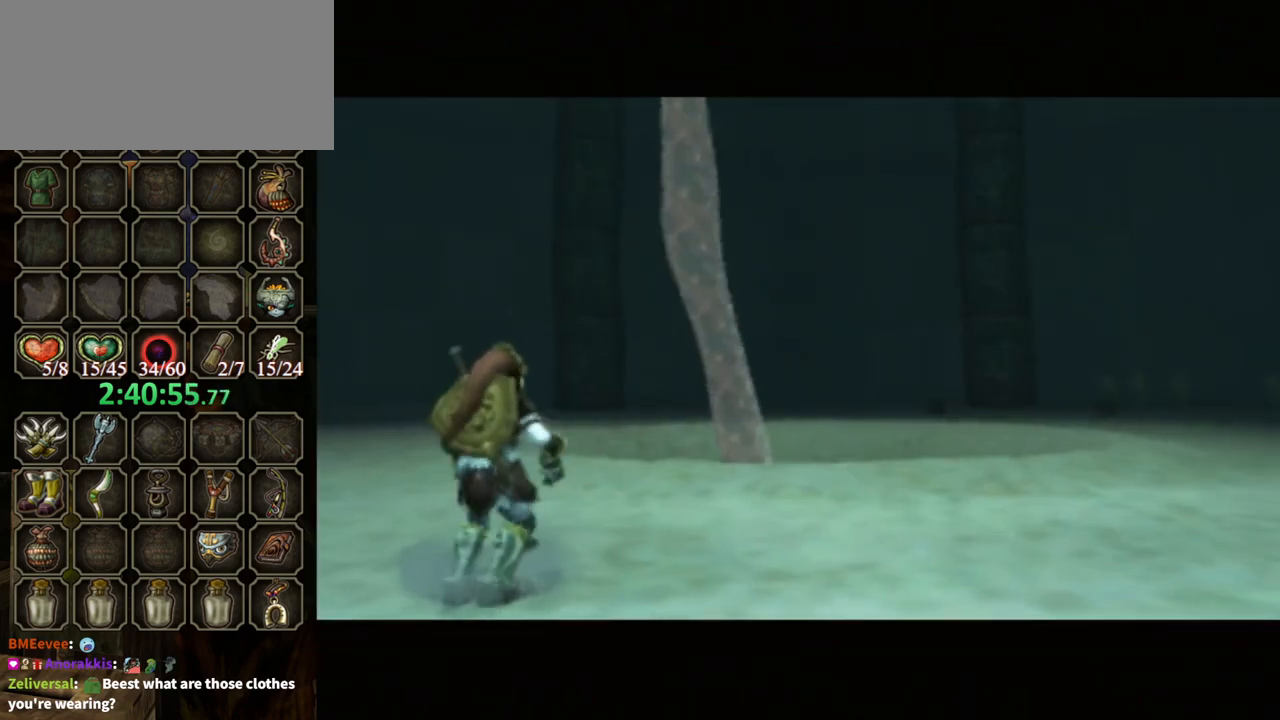
{"buttons": [], "left_stick": "center", "right_stick": "center", "events": [[233, "START", "down"], [267, "START", "up"], [367, "START", "down"], [433, "START", "up"]]}
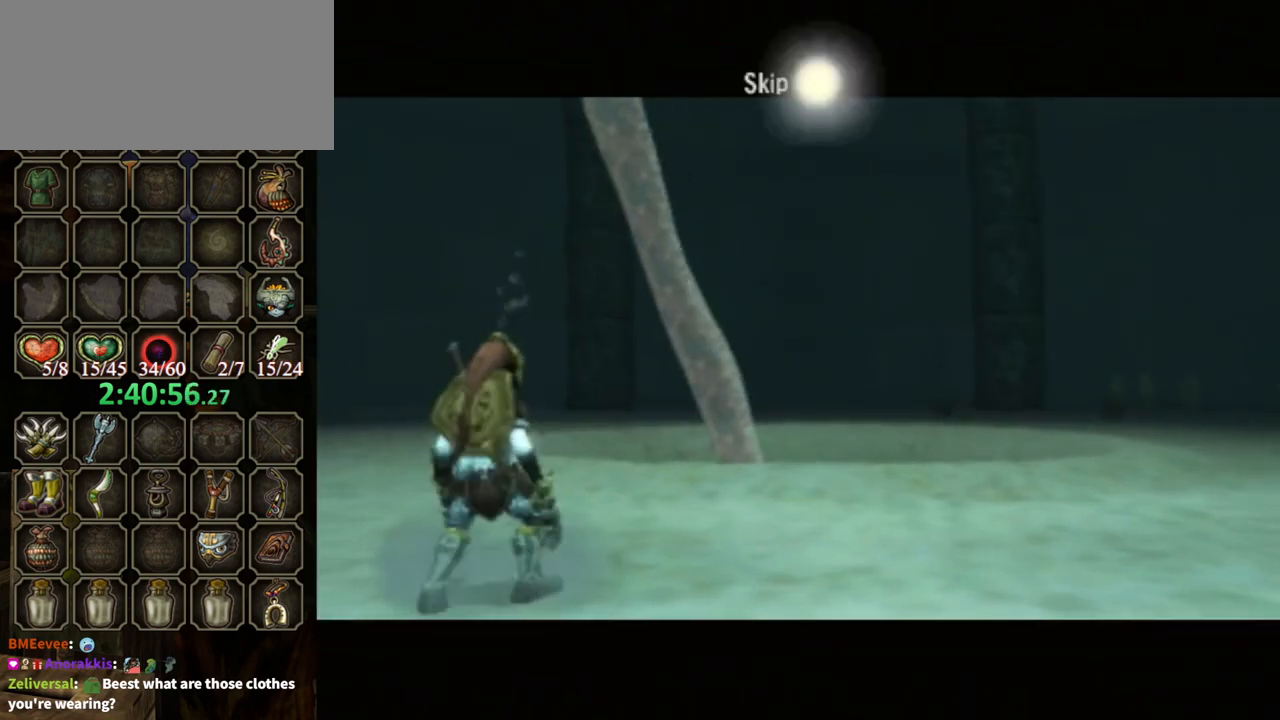
{"buttons": [], "left_stick": "center", "right_stick": "center", "events": [[167, "START", "down"], [200, "START", "up"], [400, "START", "down"], [433, "START", "up"]]}
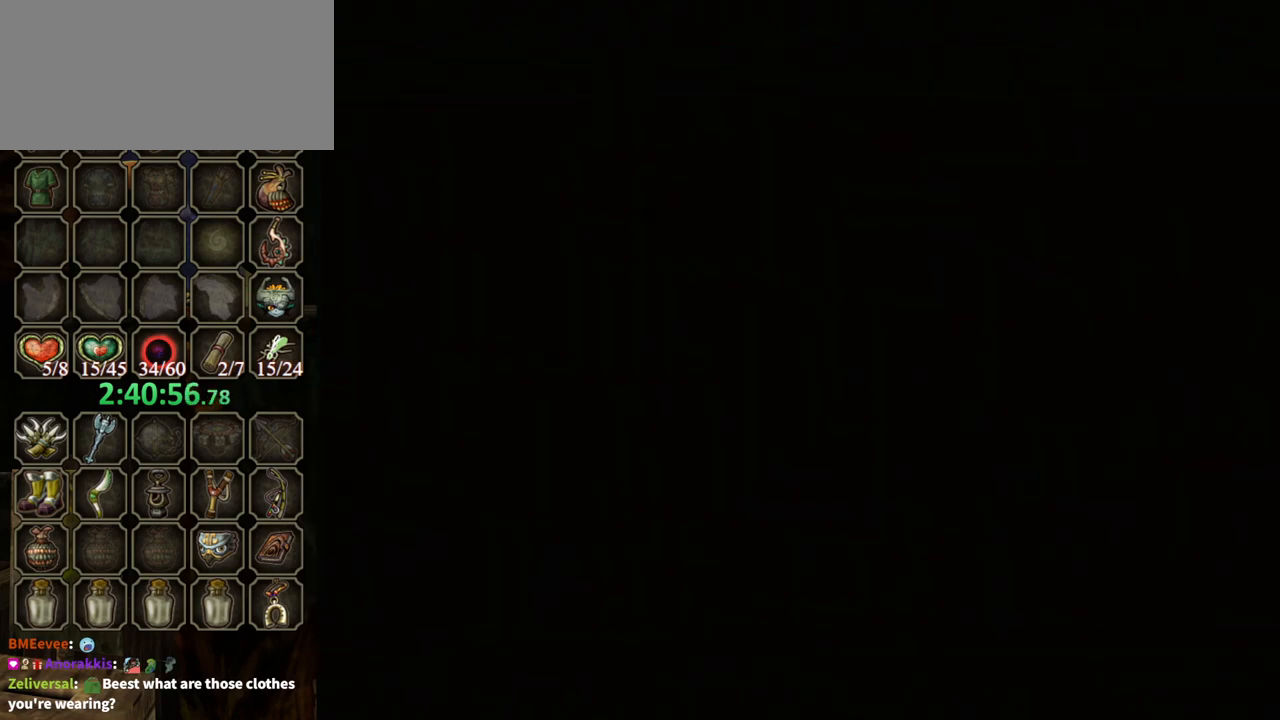
{"buttons": [], "left_stick": "center", "right_stick": "center", "events": [[33, "START", "down"], [67, "START", "up"]]}
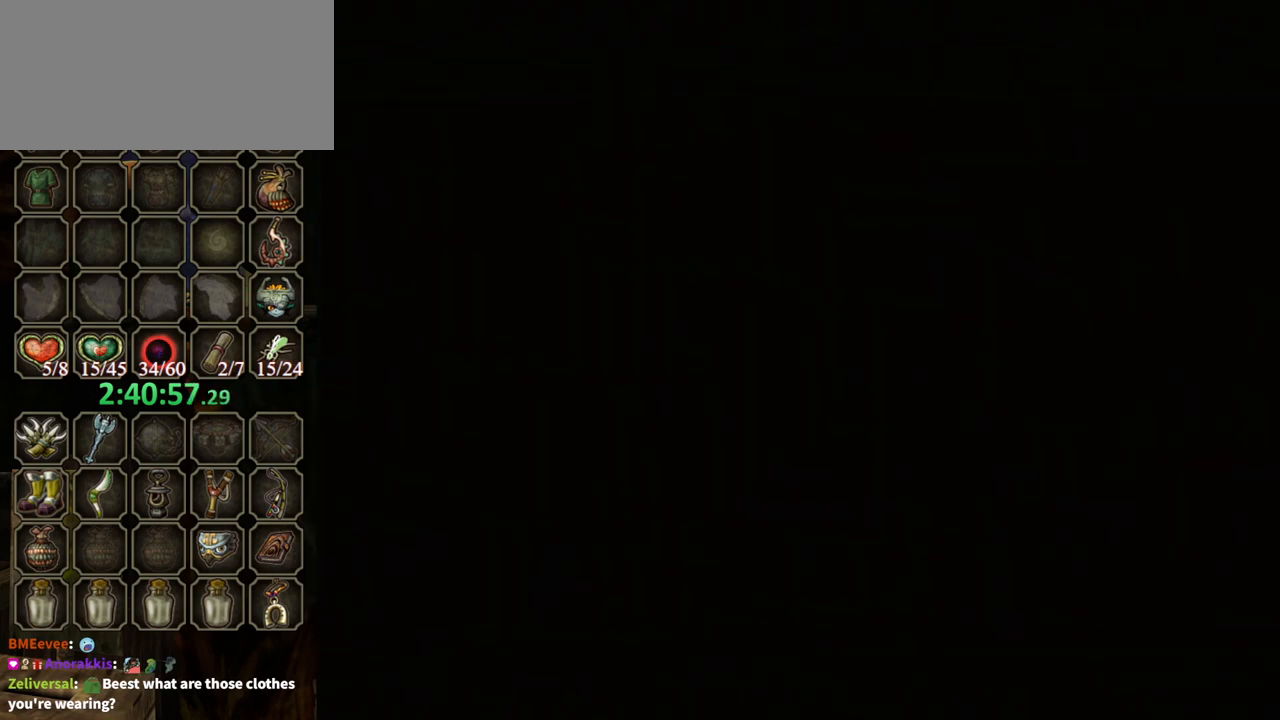
{"buttons": [], "left_stick": "center", "right_stick": "center", "events": []}
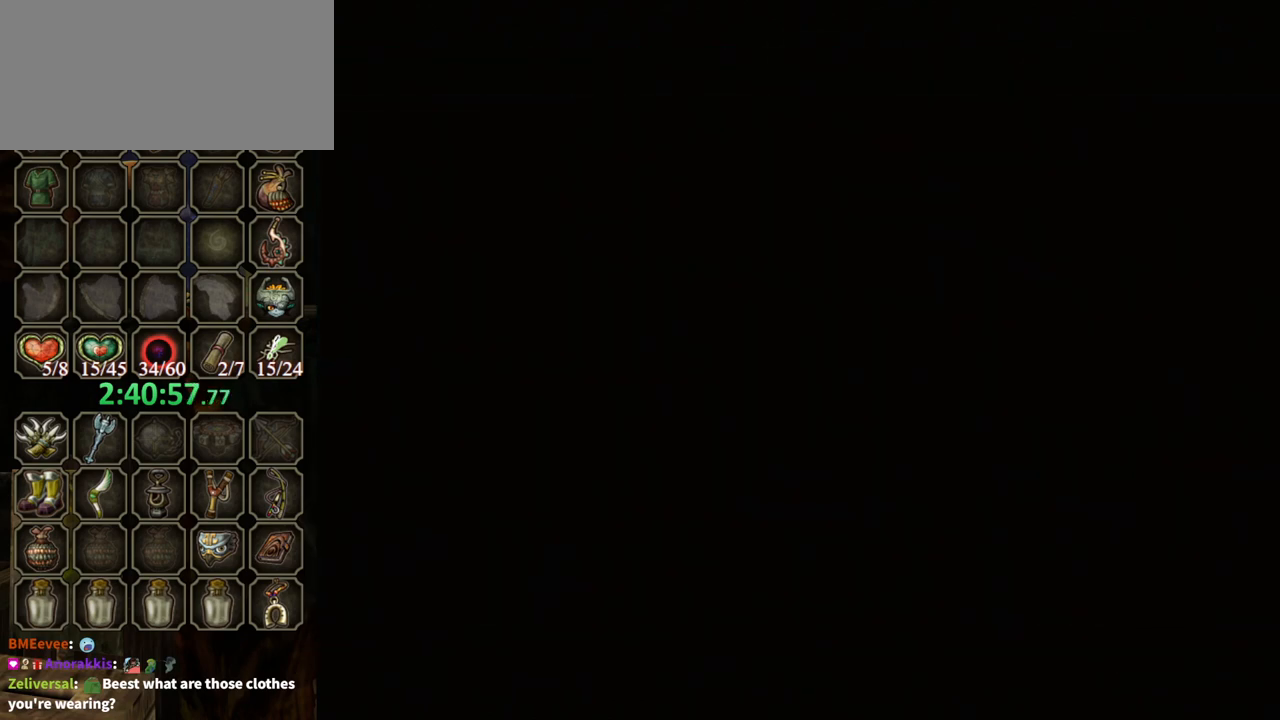
{"buttons": [], "left_stick": "center", "right_stick": "center", "events": []}
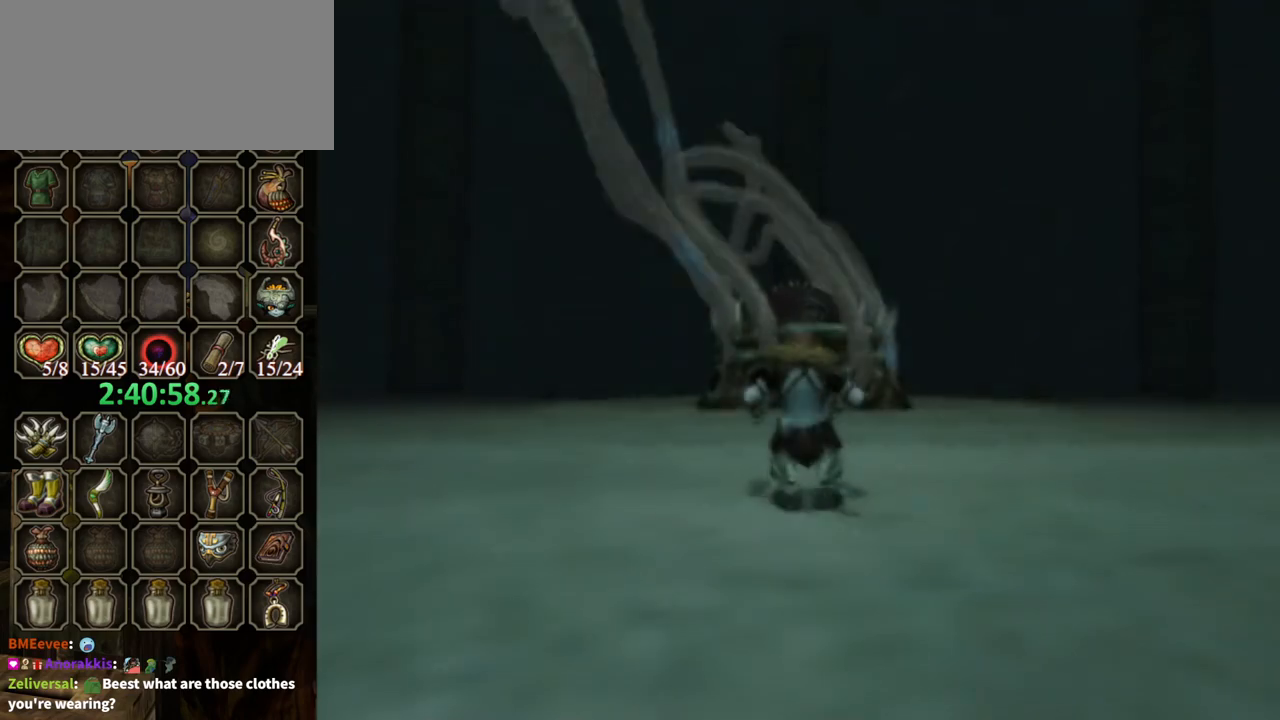
{"buttons": [], "left_stick": "center", "right_stick": "center", "events": []}
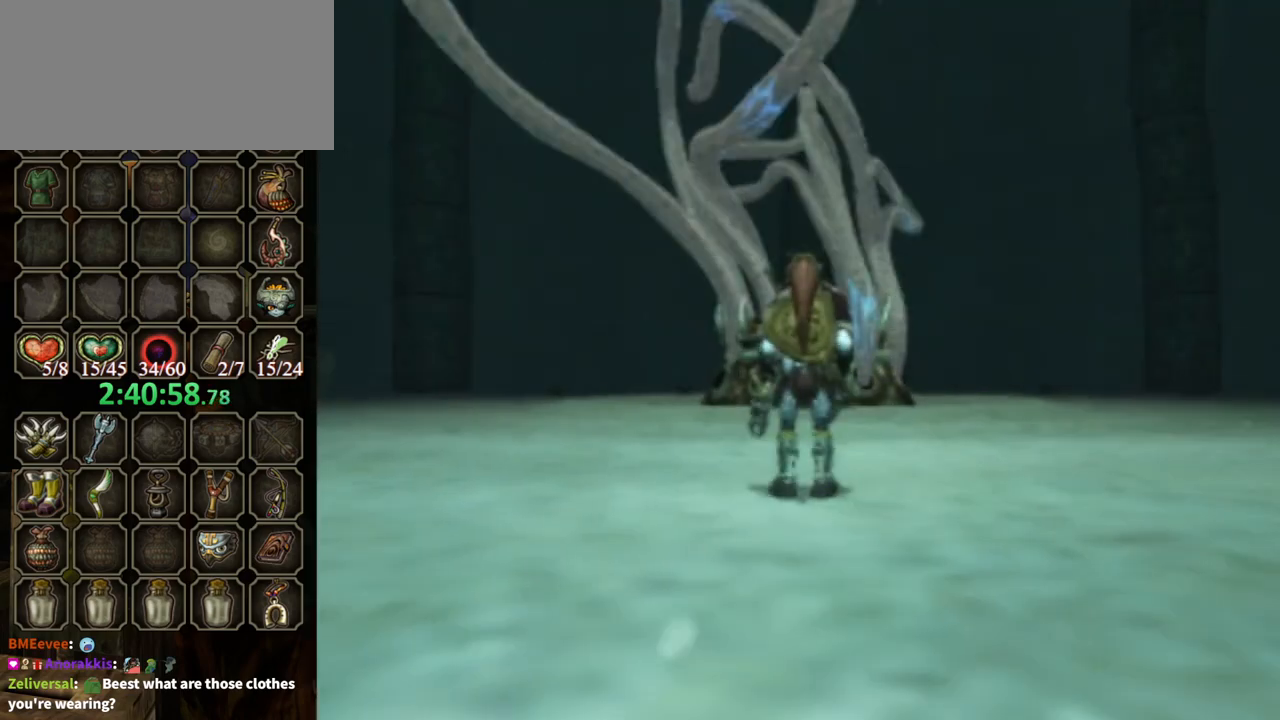
{"buttons": ["L1"], "left_stick": "center", "right_stick": "center", "events": [[200, "L1", "down"], [233, "Y", "down"], [300, "Y", "up"]]}
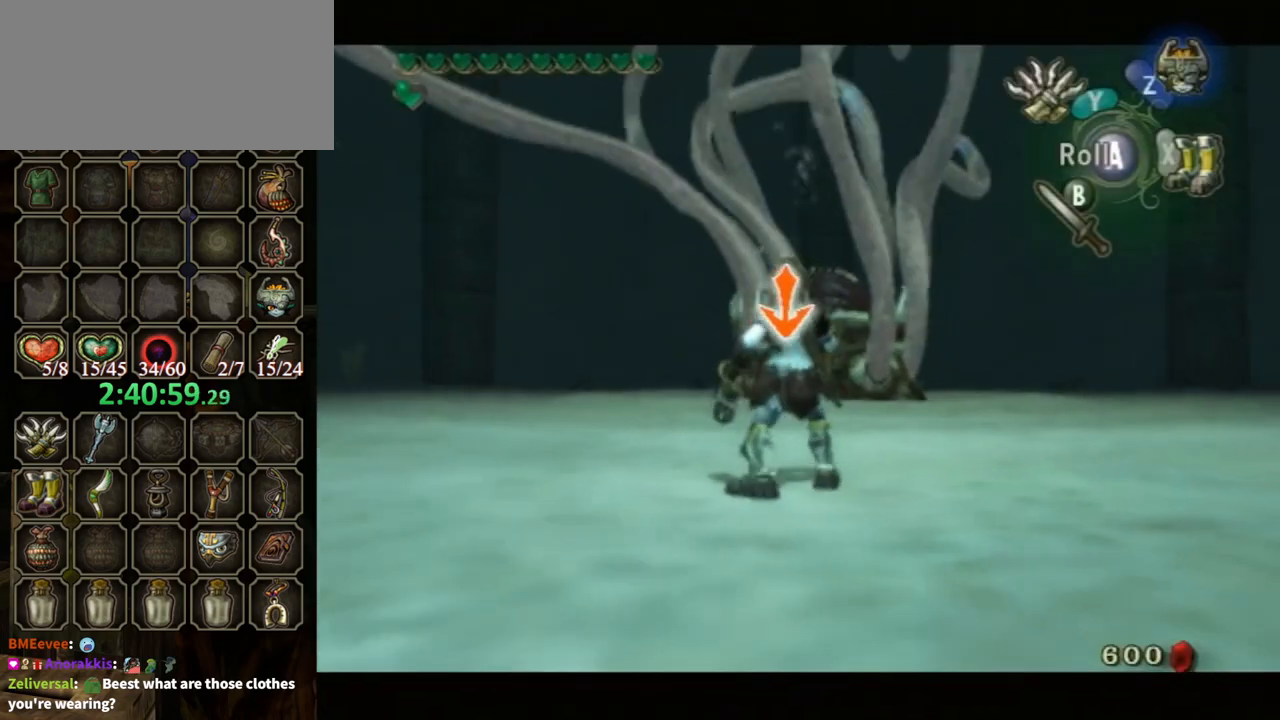
{"buttons": ["L1"], "left_stick": "center", "right_stick": "center", "events": [[333, "Y", "down"], [433, "Y", "up"]]}
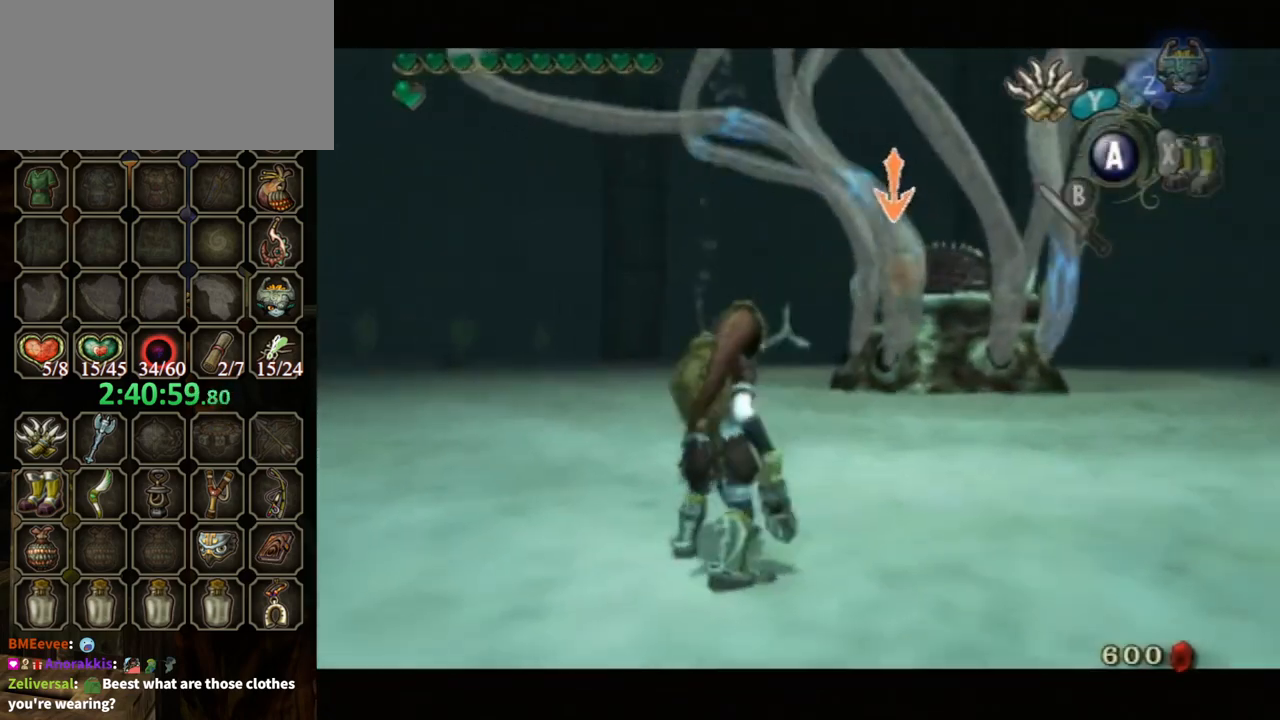
{"buttons": ["L1"], "left_stick": "center", "right_stick": "center", "events": []}
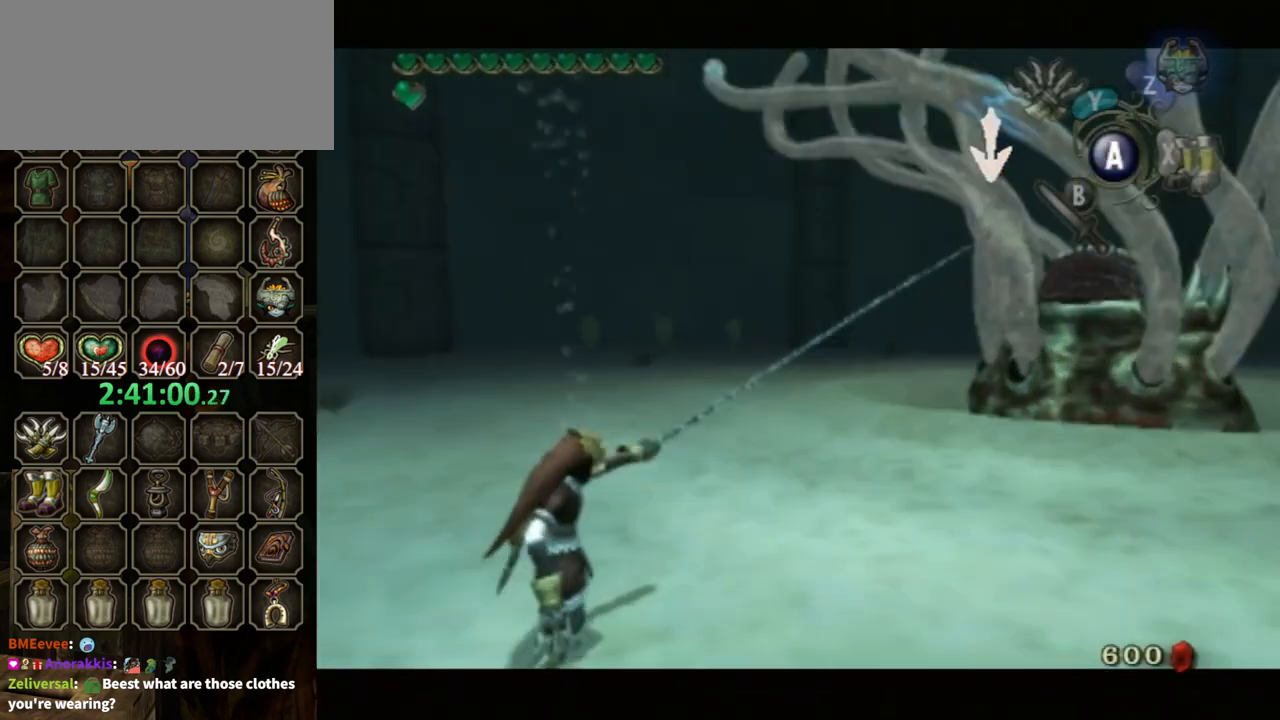
{"buttons": ["L1"], "left_stick": "center", "right_stick": "center", "events": []}
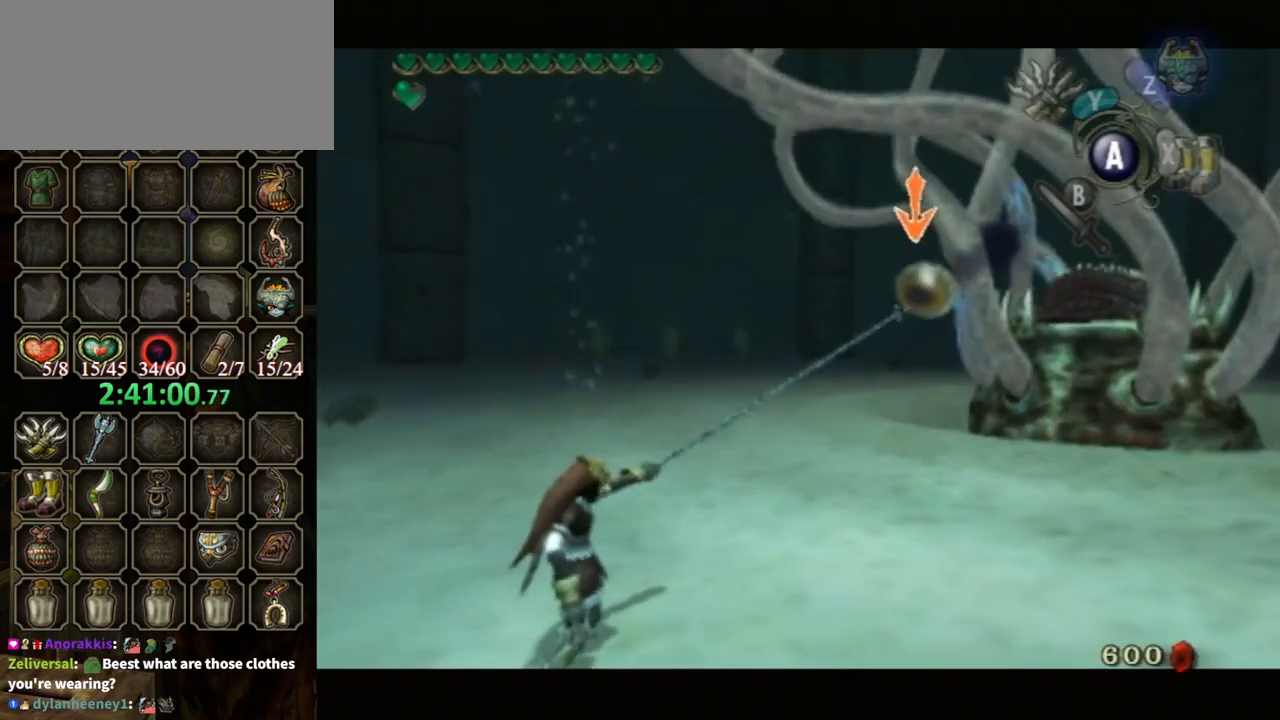
{"buttons": ["A", "L1"], "left_stick": "right", "right_stick": "center", "events": [[500, "A", "down"], [500, "left_stick", "right"]]}
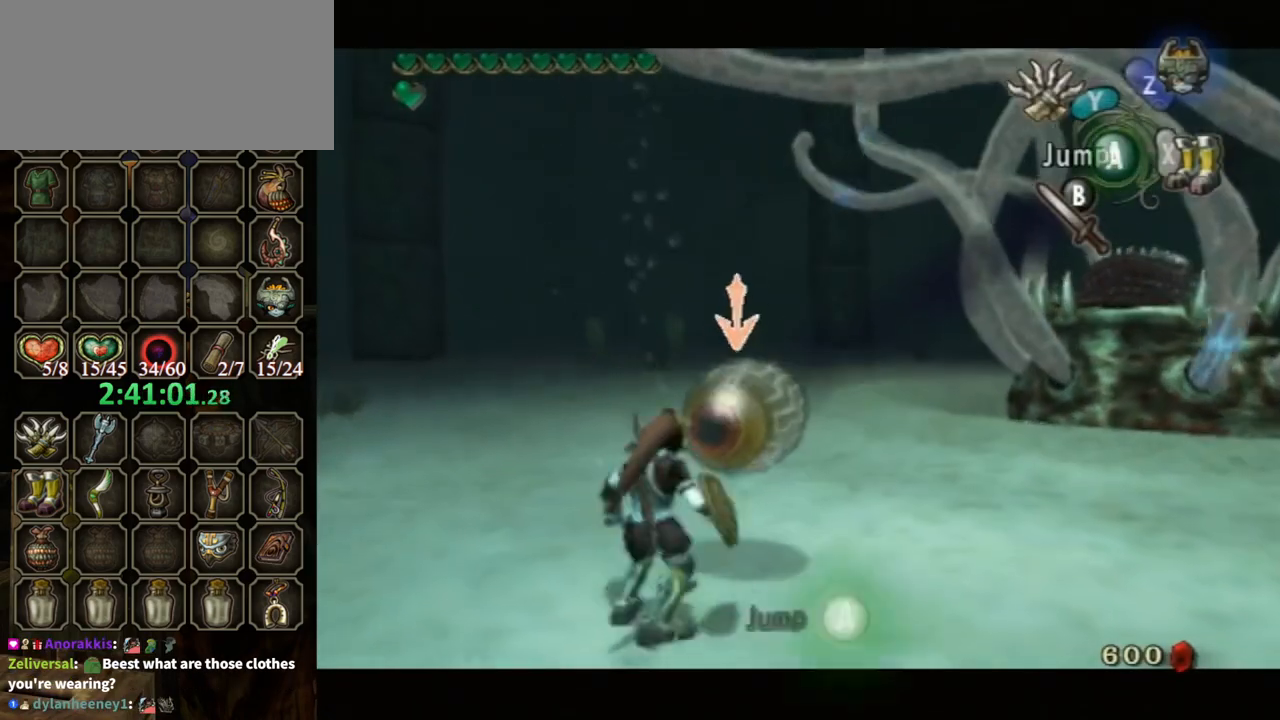
{"buttons": ["L1"], "left_stick": "center", "right_stick": "center", "events": [[100, "A", "up"], [100, "B", "down"], [167, "B", "up"], [300, "left_stick", "center"]]}
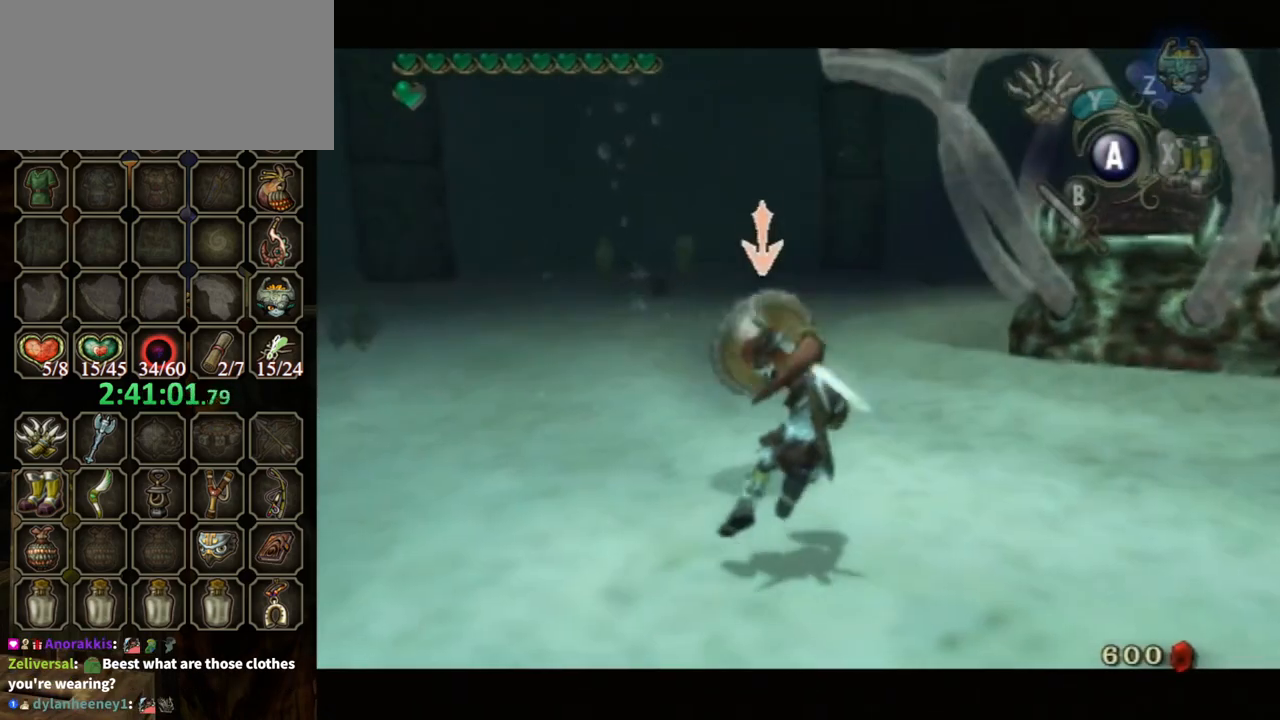
{"buttons": ["A", "L1"], "left_stick": "center", "right_stick": "center", "events": [[200, "A", "down"], [267, "A", "up"], [333, "A", "down"], [400, "A", "up"], [467, "A", "down"]]}
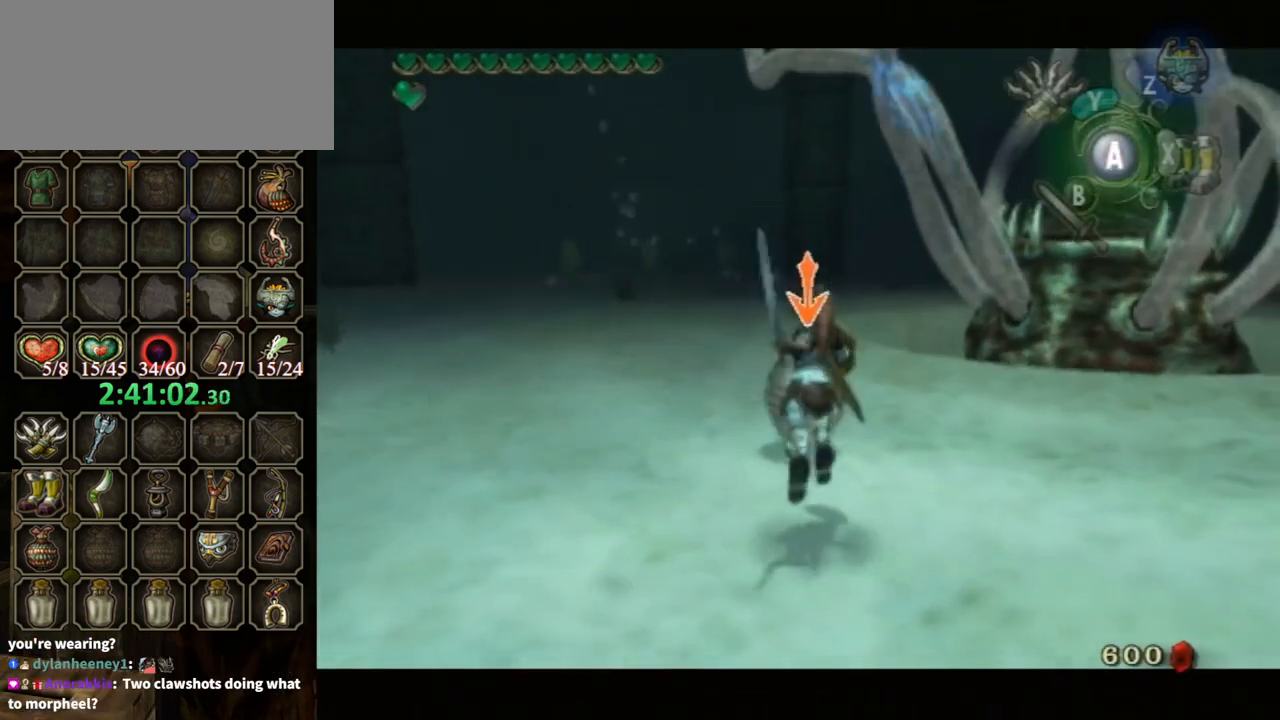
{"buttons": ["L1"], "left_stick": "down-left", "right_stick": "center", "events": [[33, "A", "up"], [67, "A", "down"], [100, "left_stick", "down-left"], [133, "A", "up"], [233, "left_stick", "right"], [333, "left_stick", "up"], [400, "left_stick", "left"], [467, "left_stick", "down-left"]]}
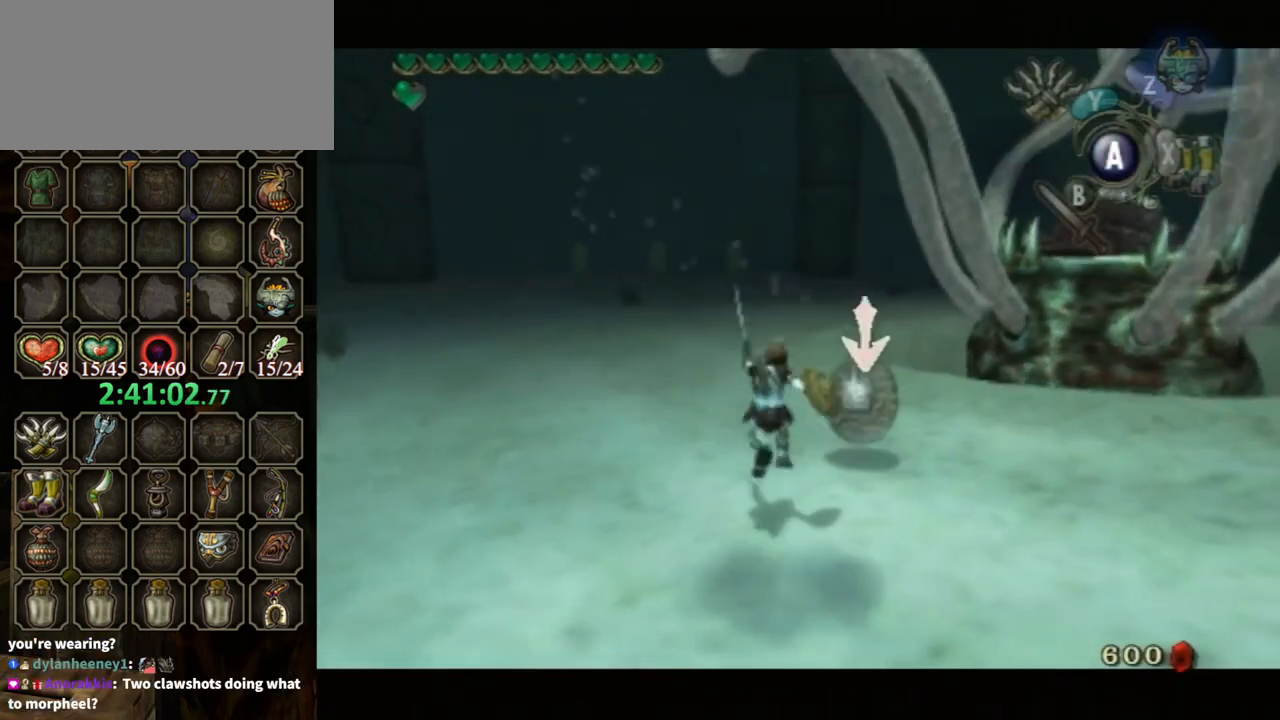
{"buttons": ["L1"], "left_stick": "up-right", "right_stick": "center", "events": [[33, "left_stick", "down"], [167, "left_stick", "up"], [300, "left_stick", "left"], [400, "left_stick", "down-right"], [500, "left_stick", "up-right"]]}
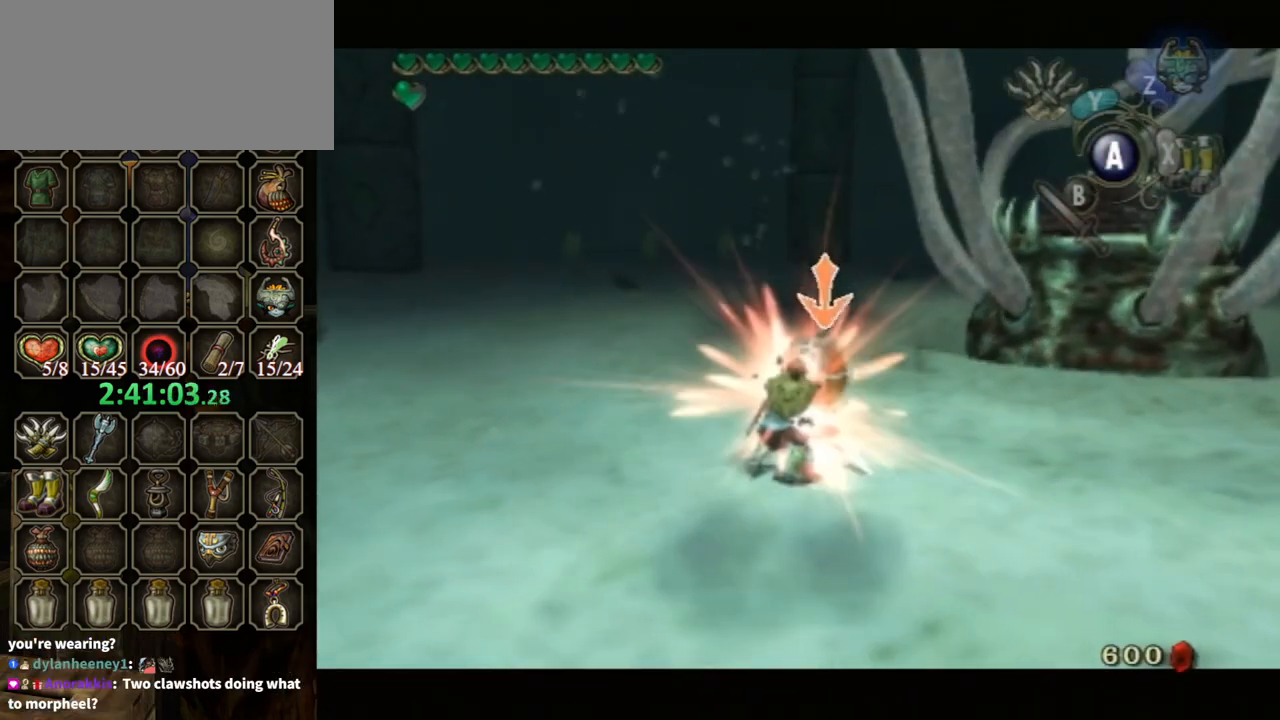
{"buttons": ["L1"], "left_stick": "up", "right_stick": "center", "events": [[100, "left_stick", "up-left"], [233, "left_stick", "up"]]}
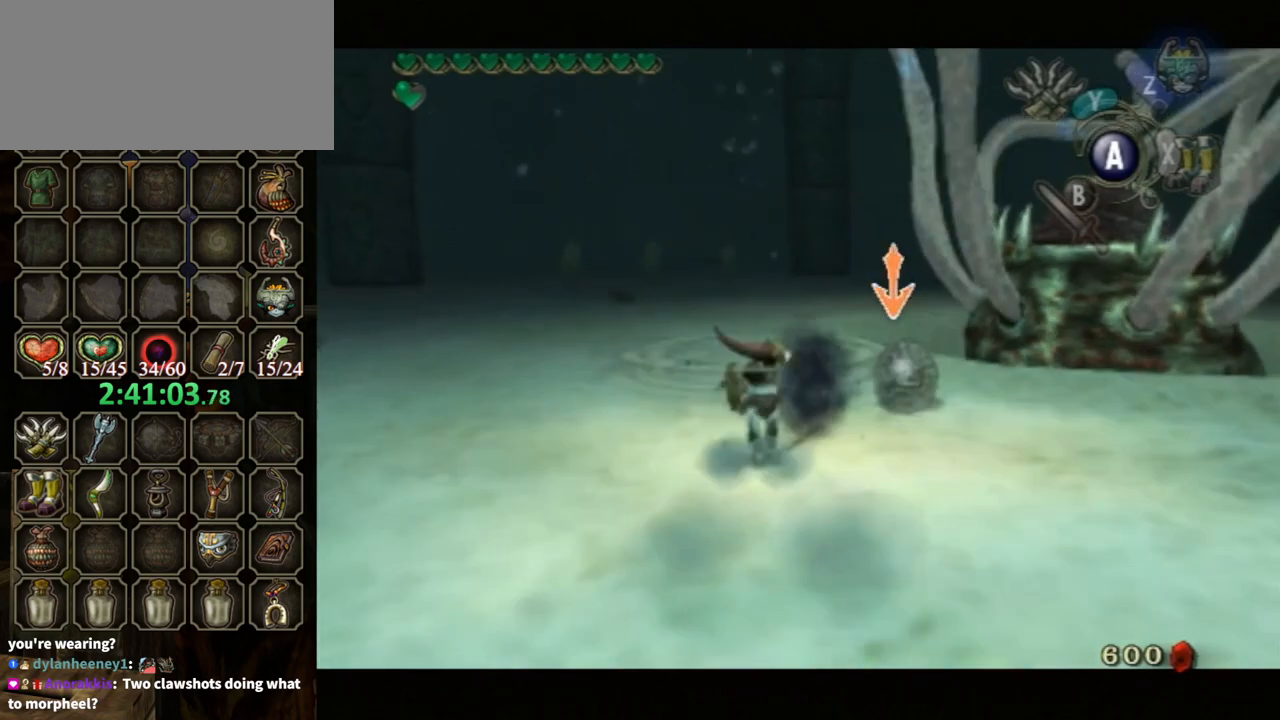
{"buttons": [], "left_stick": "center", "right_stick": "center", "events": [[100, "L1", "up"], [100, "left_stick", "center"], [200, "DPAD_UP", "down"], [333, "DPAD_UP", "up"]]}
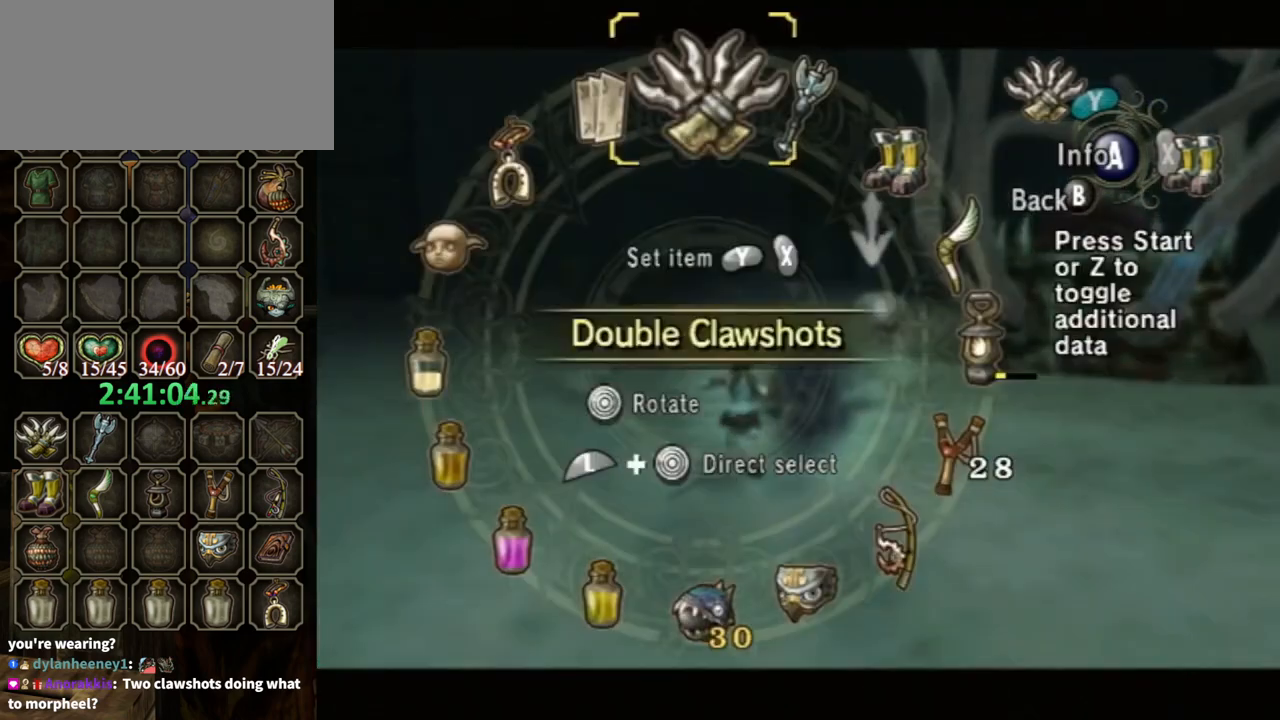
{"buttons": [], "left_stick": "center", "right_stick": "center", "events": []}
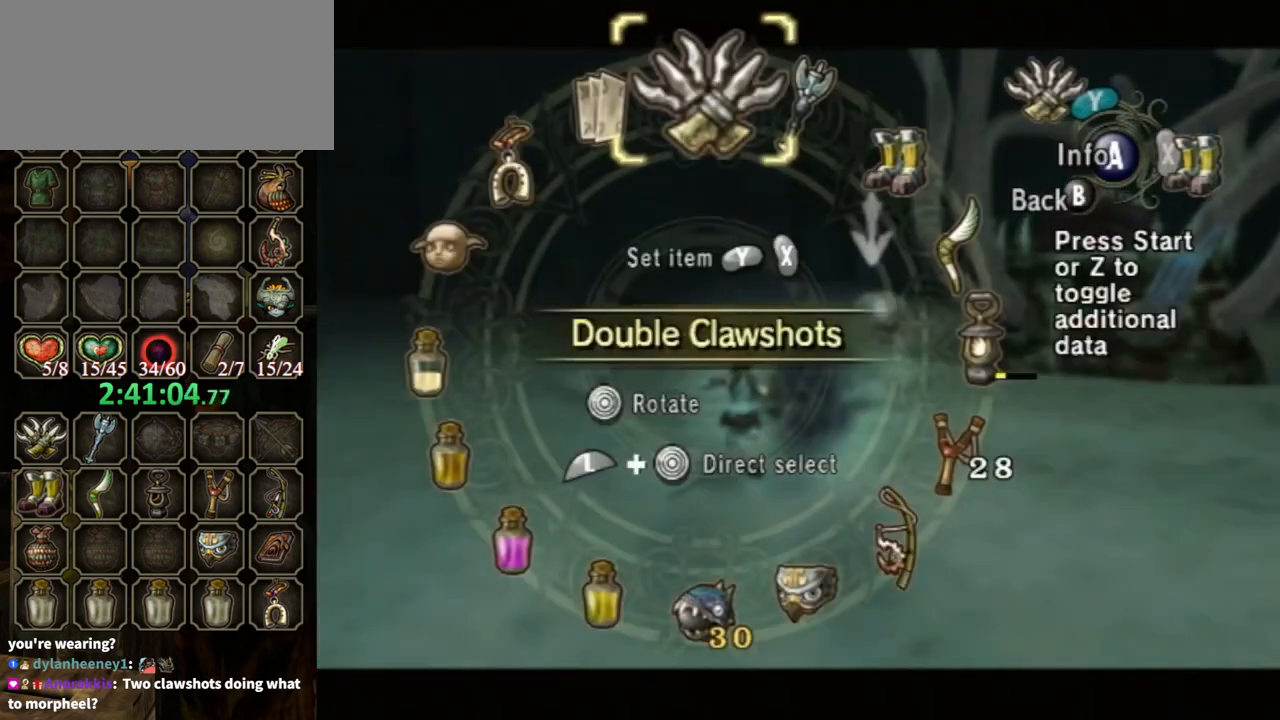
{"buttons": [], "left_stick": "center", "right_stick": "center", "events": []}
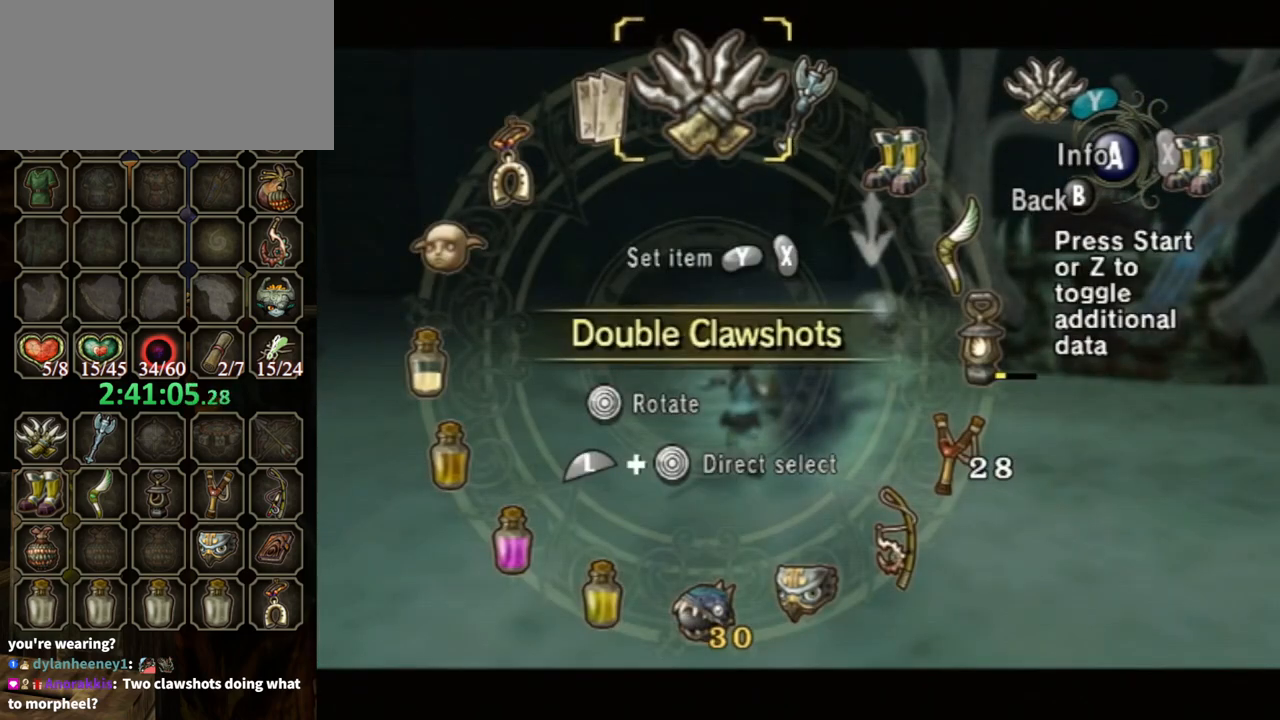
{"buttons": [], "left_stick": "center", "right_stick": "center", "events": [[433, "B", "down"], [500, "B", "up"]]}
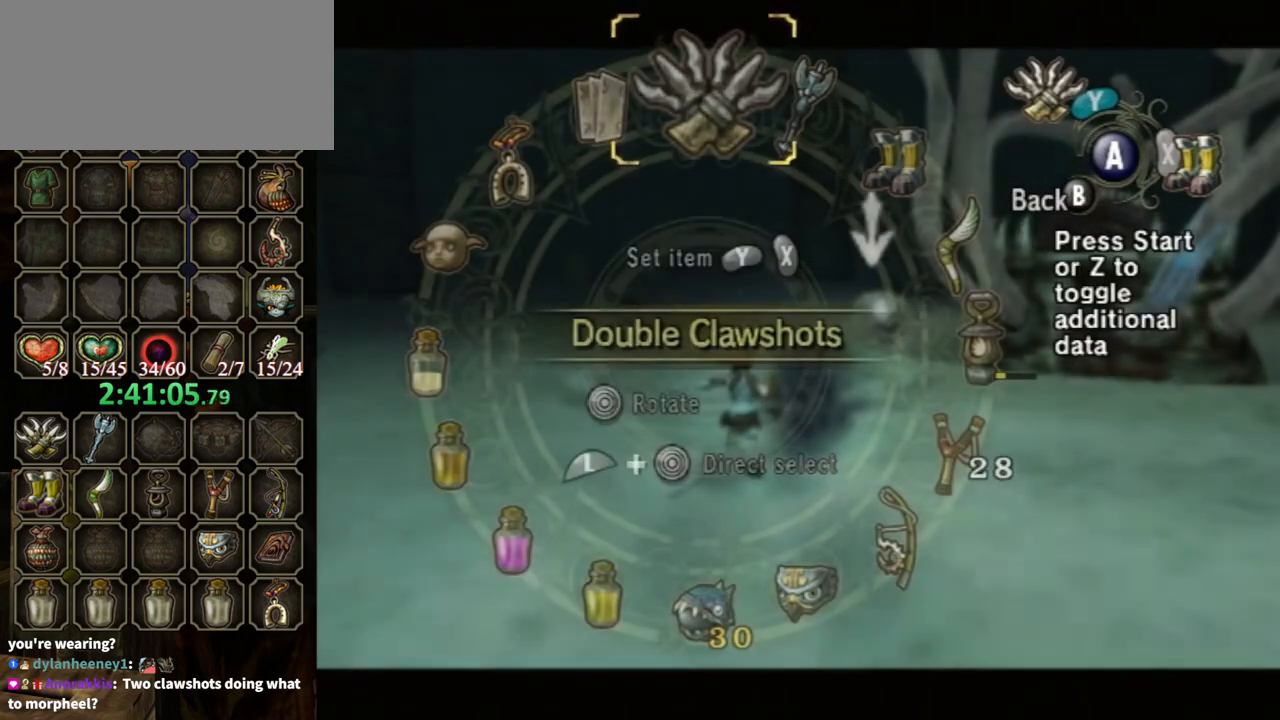
{"buttons": [], "left_stick": "up", "right_stick": "center", "events": [[167, "left_stick", "up"]]}
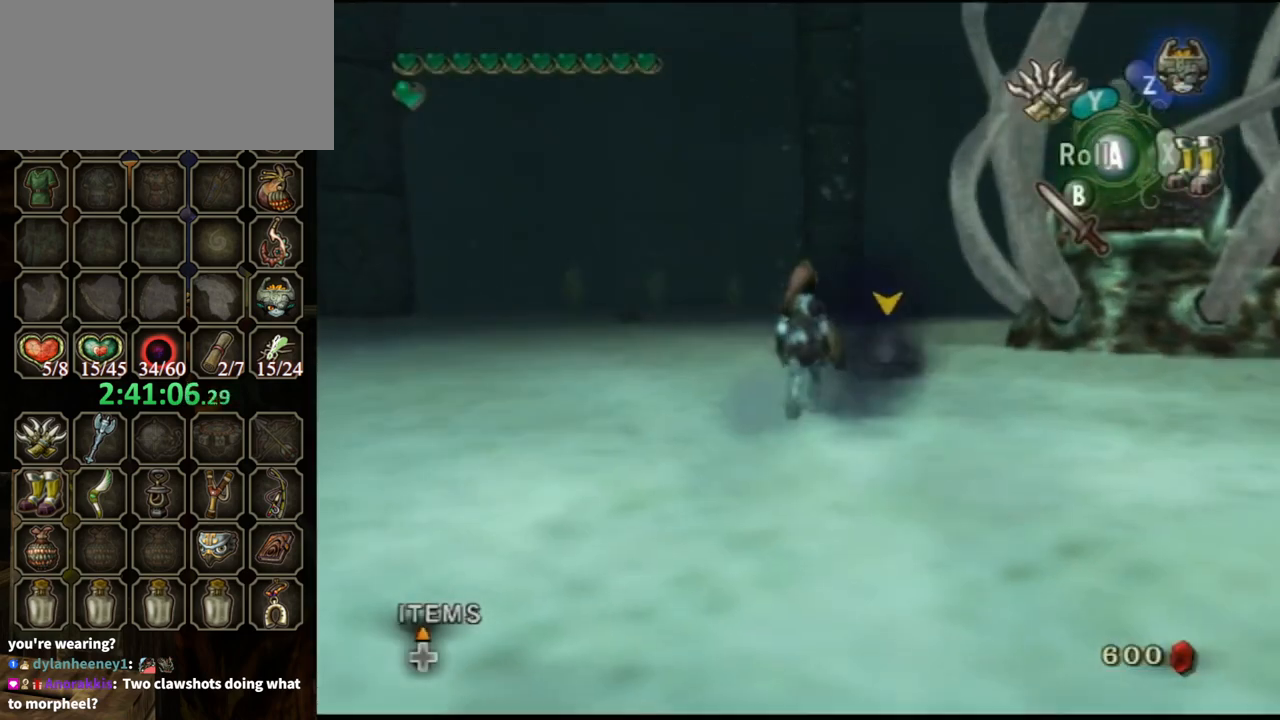
{"buttons": [], "left_stick": "center", "right_stick": "center", "events": [[67, "left_stick", "up-right"], [133, "X", "down"], [200, "X", "up"], [267, "X", "down"], [333, "X", "up"], [367, "left_stick", "center"]]}